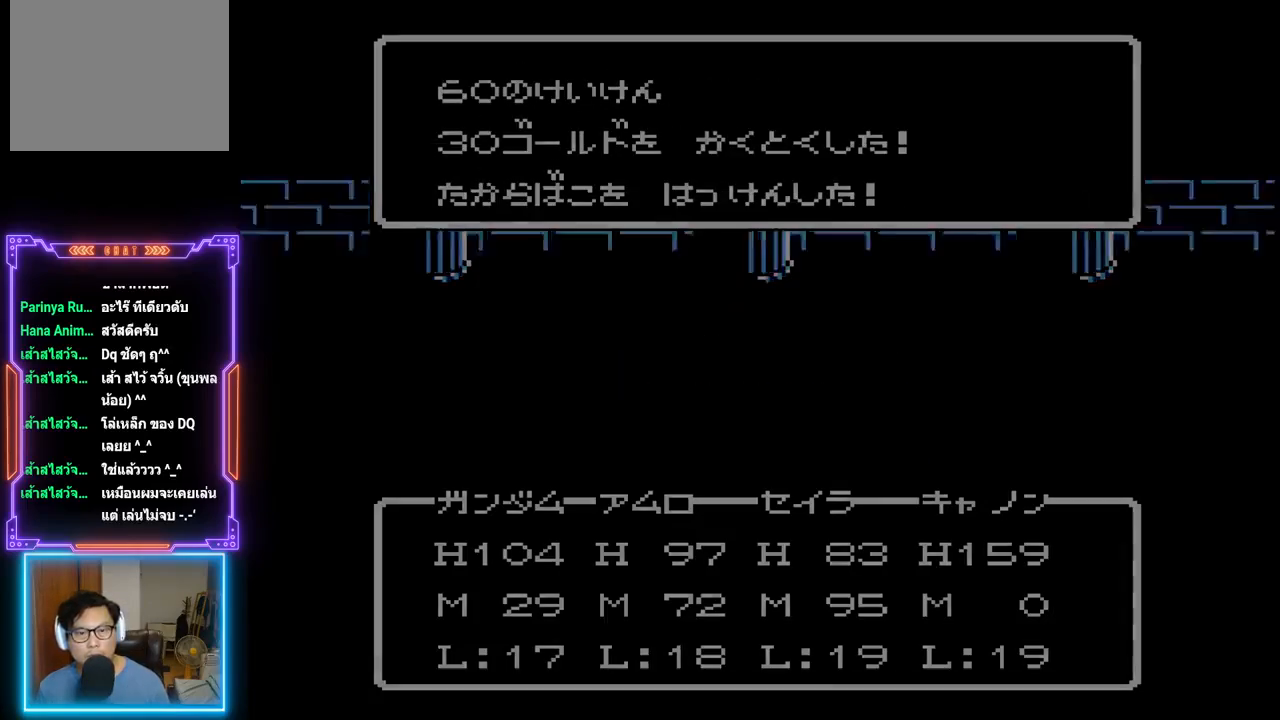
Gameplay with a controller (PlayStation layout); each line is a JSON object with the inputs held at the frame after it. "events" lists button and stick changes between this image and that frame as [ms after this image, input, new state], when the widget could be followed in between. Not read: L3 R3 left_stick right_stick.
{"buttons": ["DPAD_UP"], "events": [[283, "TRIANGLE", "up"], [367, "DPAD_UP", "down"]]}
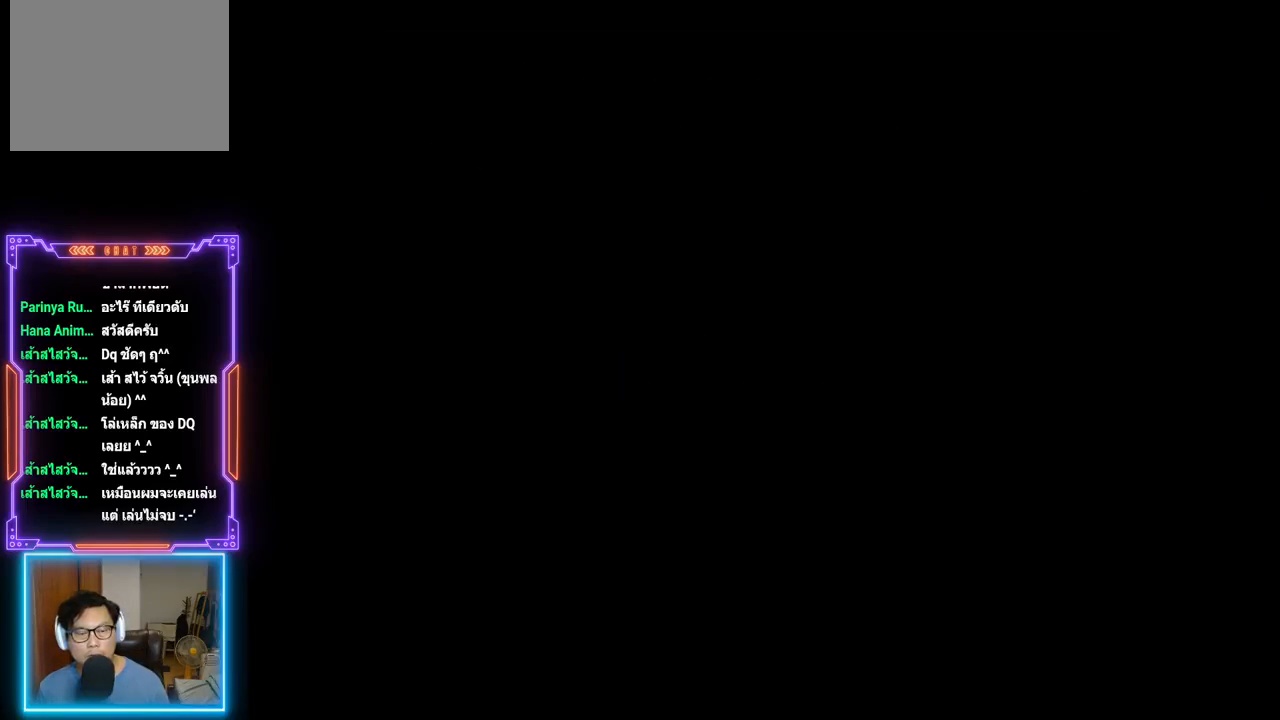
{"buttons": [], "events": [[417, "DPAD_UP", "up"]]}
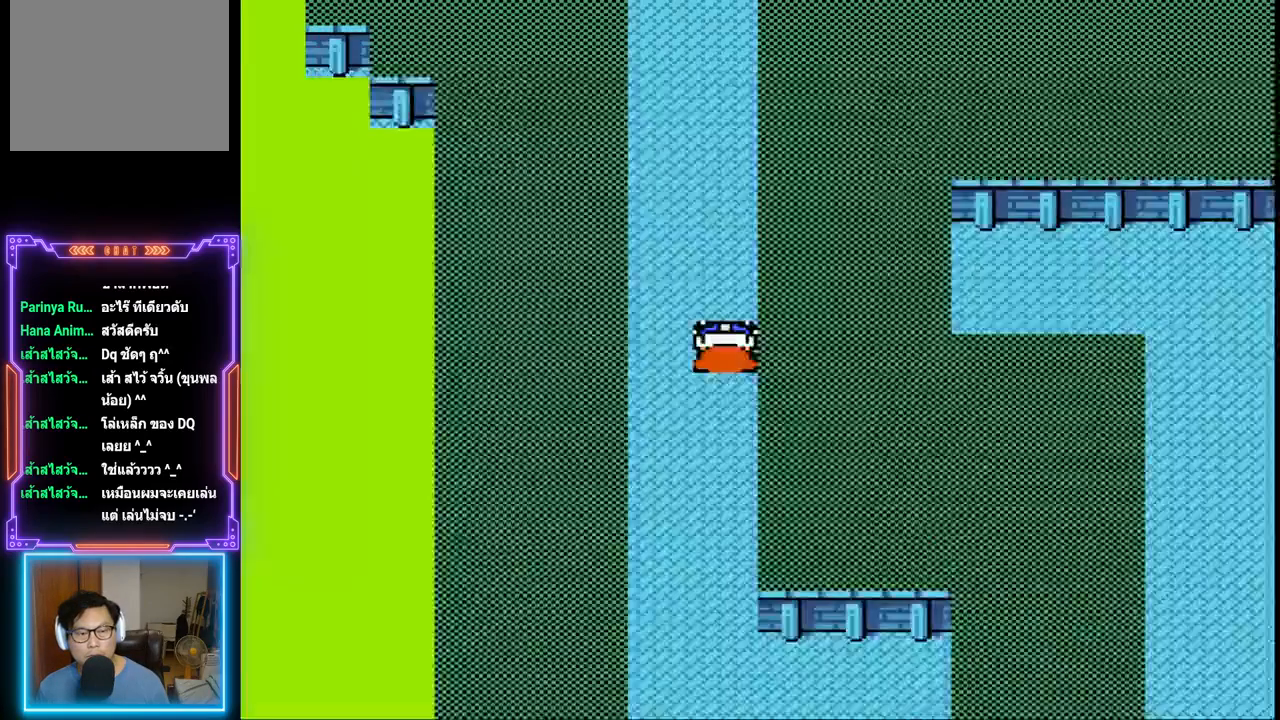
{"buttons": [], "events": [[250, "CIRCLE", "down"], [417, "CIRCLE", "up"]]}
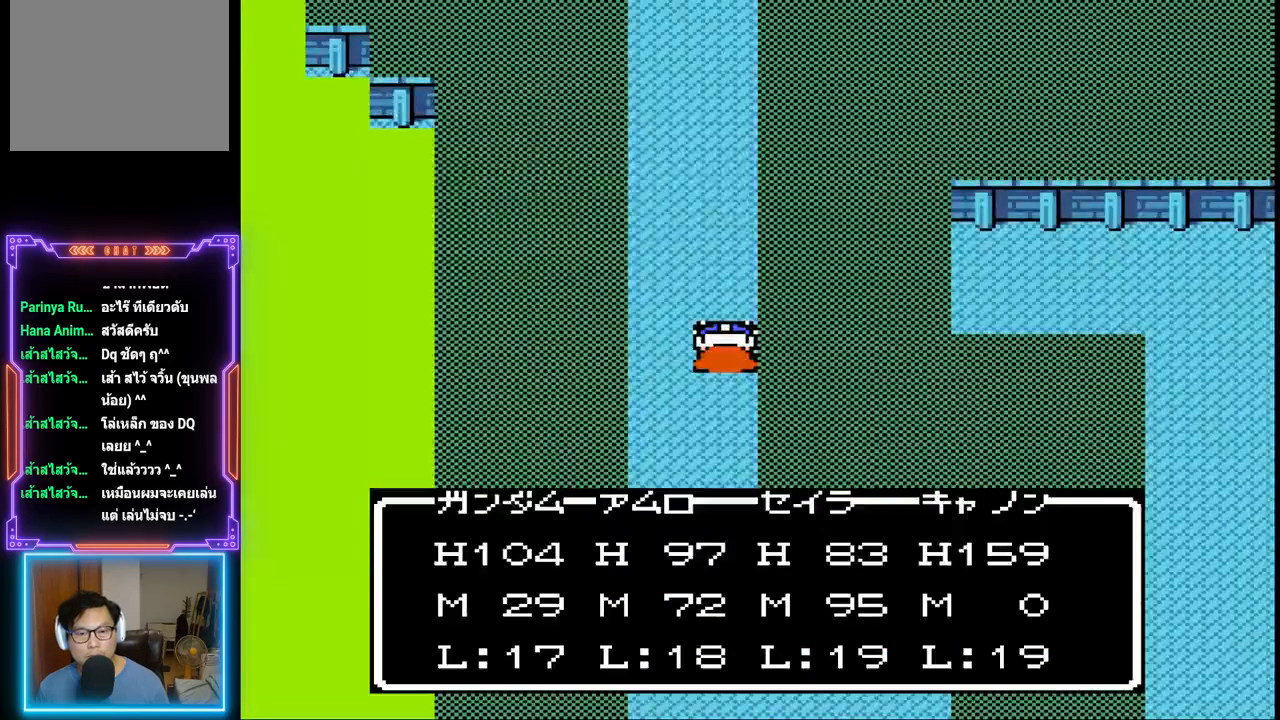
{"buttons": [], "events": []}
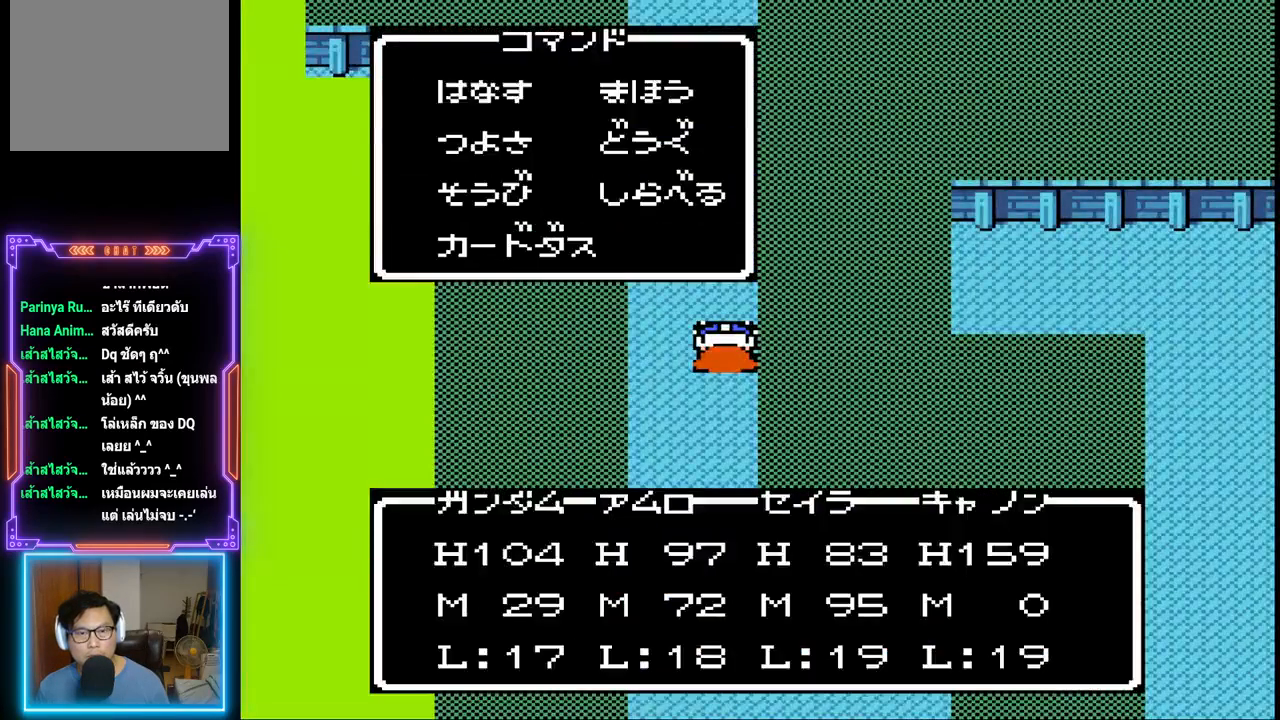
{"buttons": [], "events": [[100, "DPAD_RIGHT", "down"], [233, "DPAD_RIGHT", "up"]]}
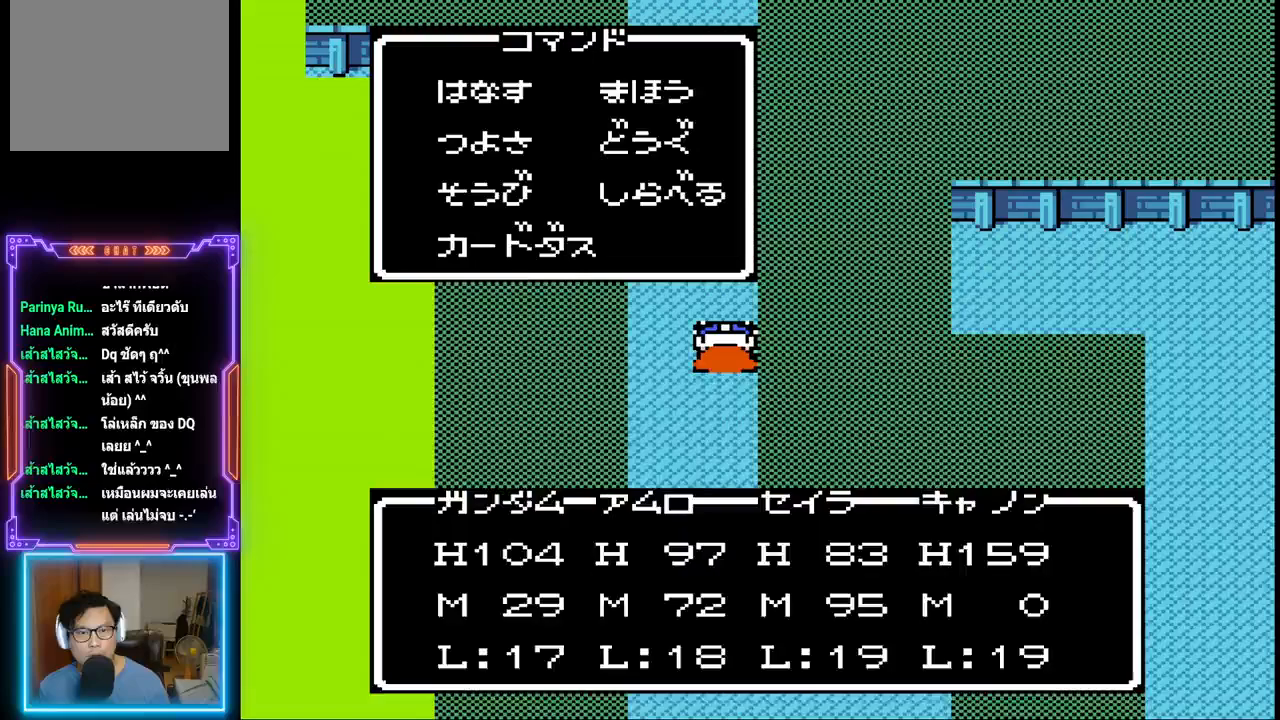
{"buttons": [], "events": []}
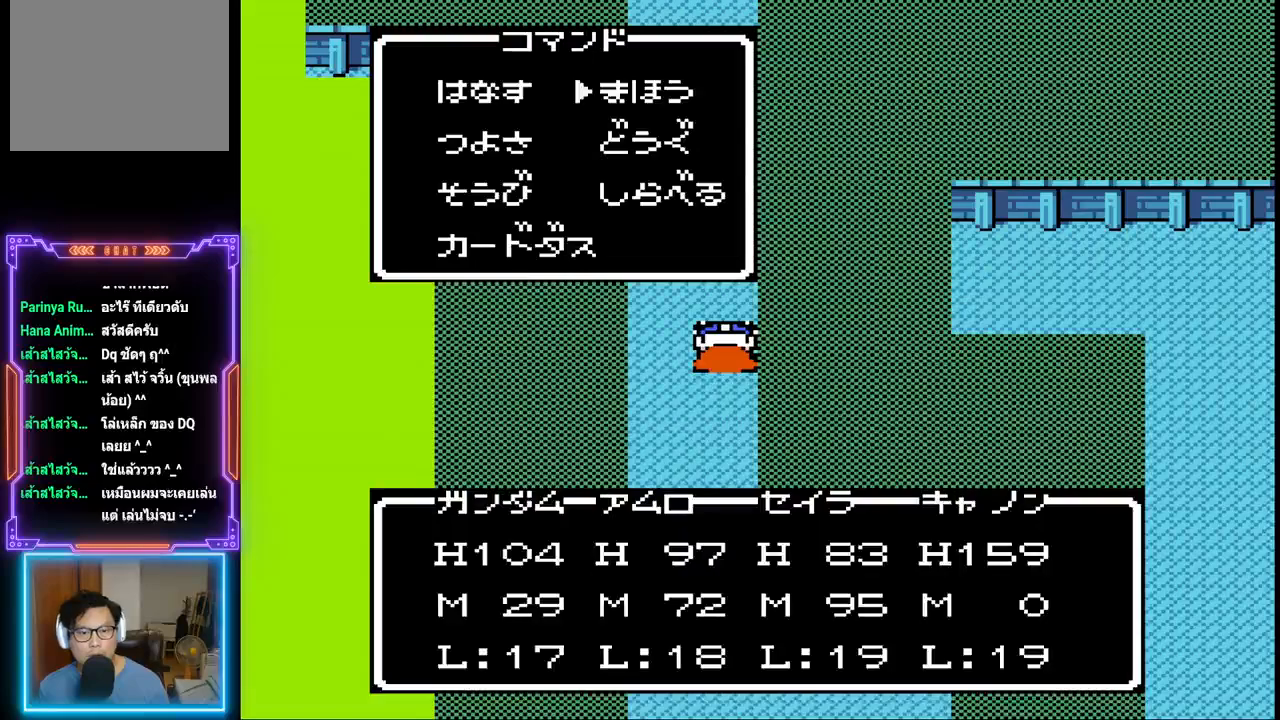
{"buttons": [], "events": [[67, "CIRCLE", "down"], [267, "CIRCLE", "up"]]}
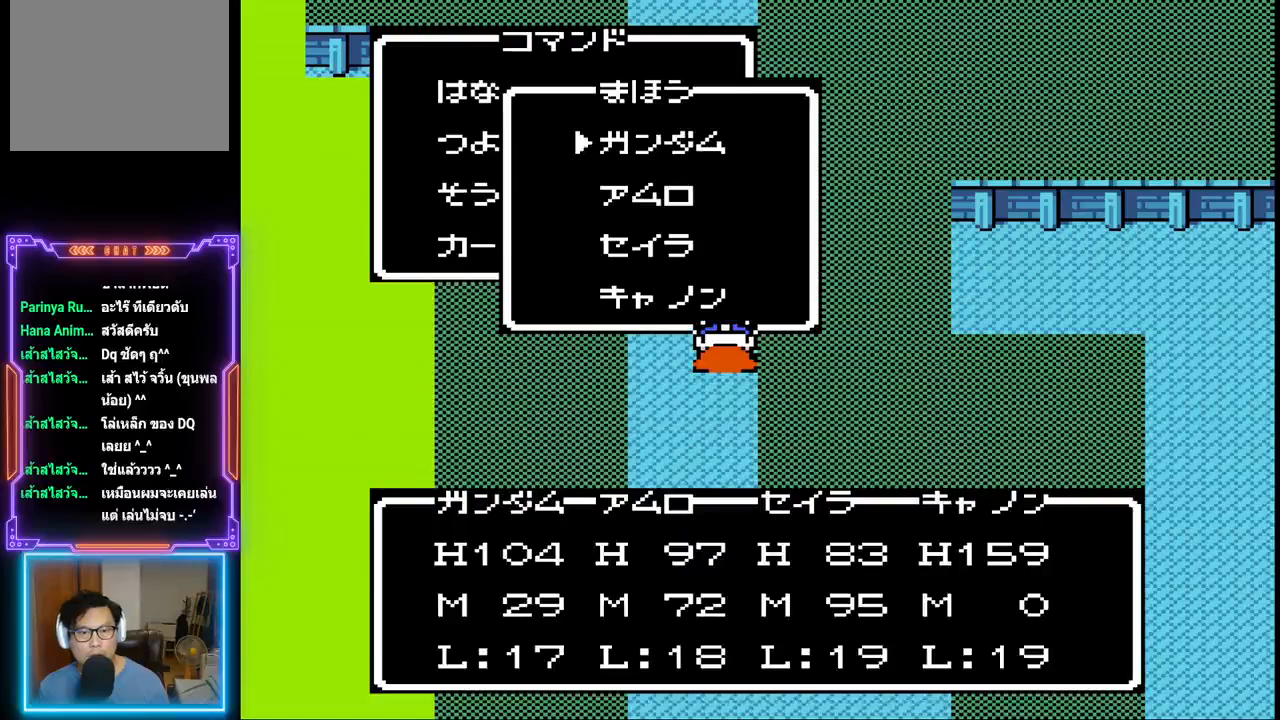
{"buttons": [], "events": []}
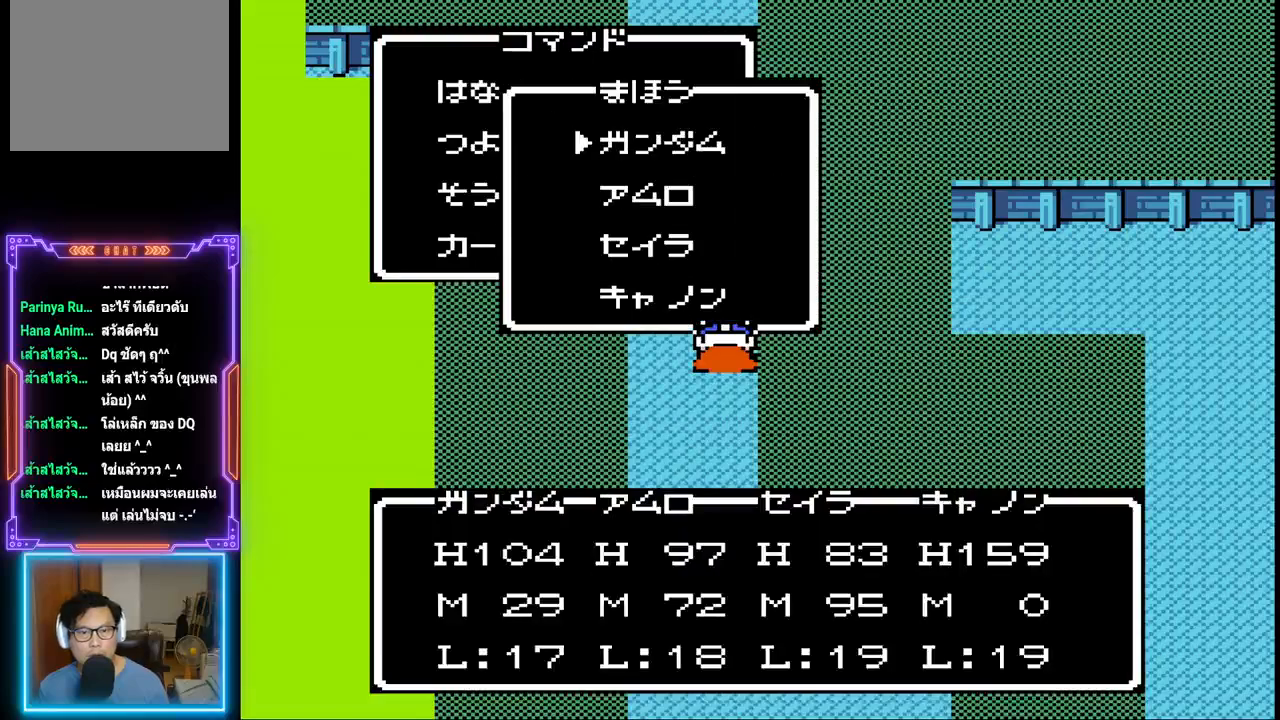
{"buttons": [], "events": [[17, "CIRCLE", "down"], [200, "CIRCLE", "up"]]}
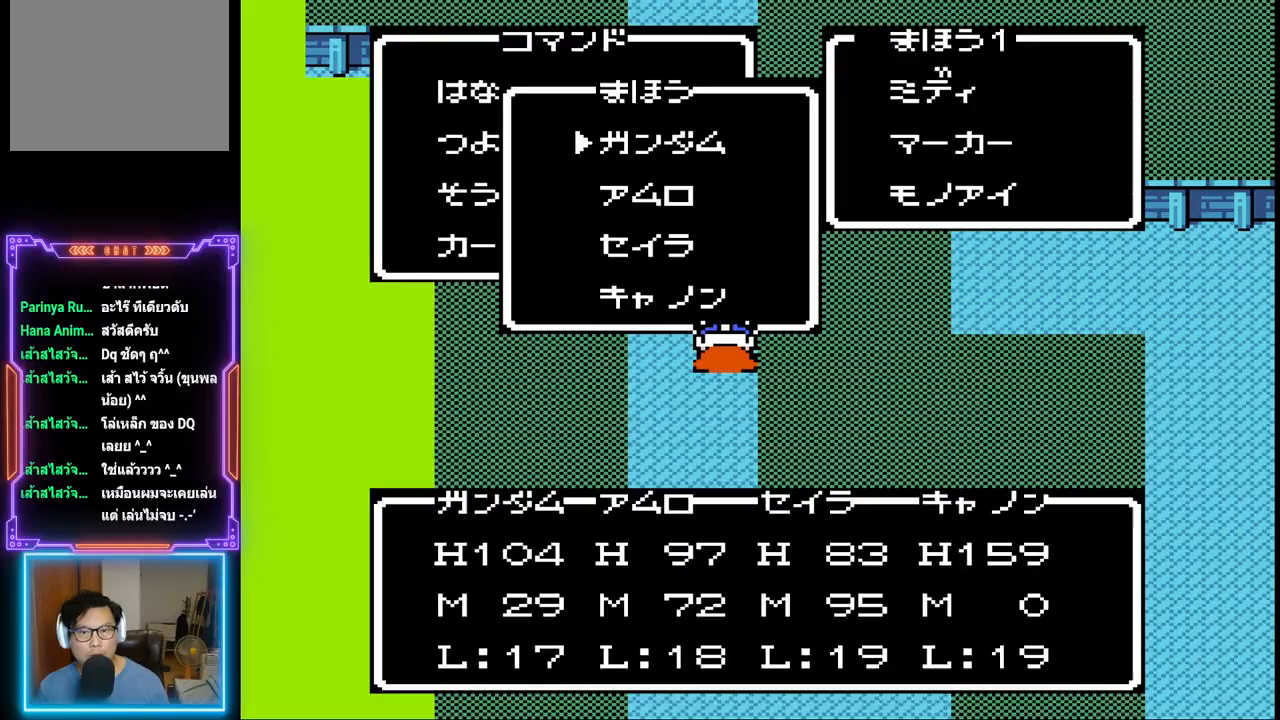
{"buttons": ["DPAD_DOWN"], "events": [[133, "DPAD_RIGHT", "down"], [250, "DPAD_RIGHT", "up"], [450, "DPAD_DOWN", "down"]]}
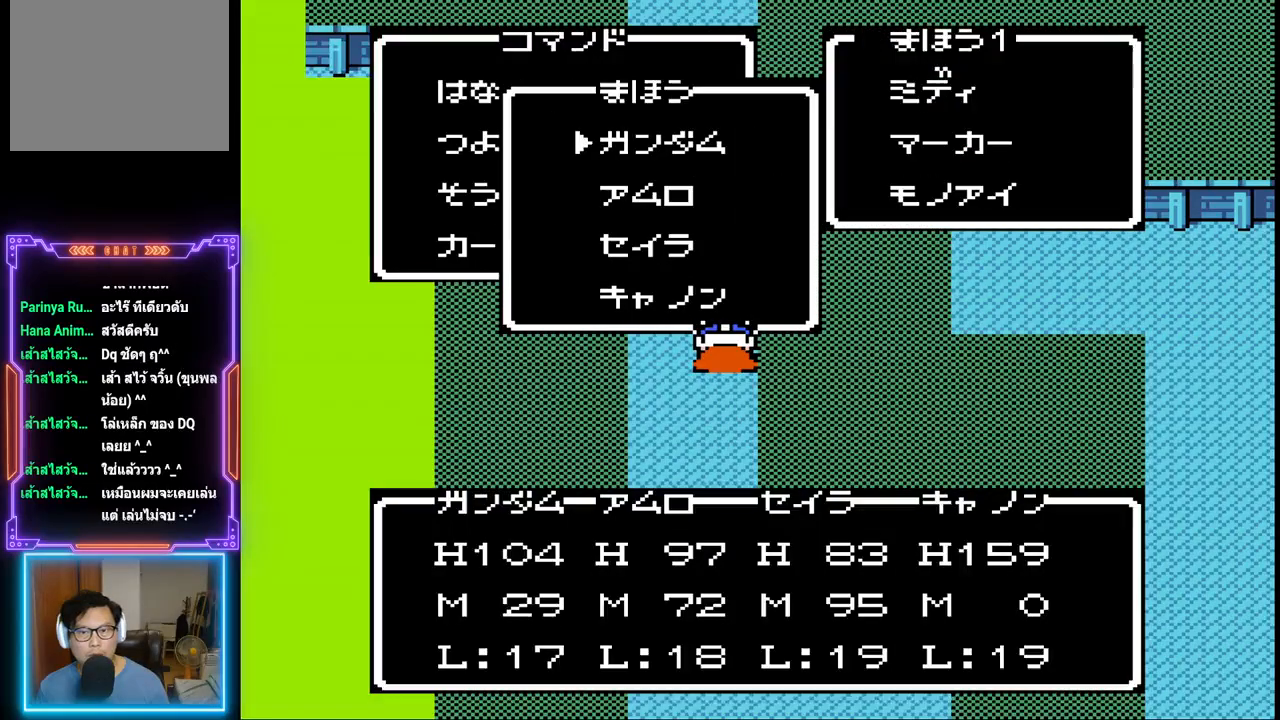
{"buttons": [], "events": [[83, "DPAD_DOWN", "up"]]}
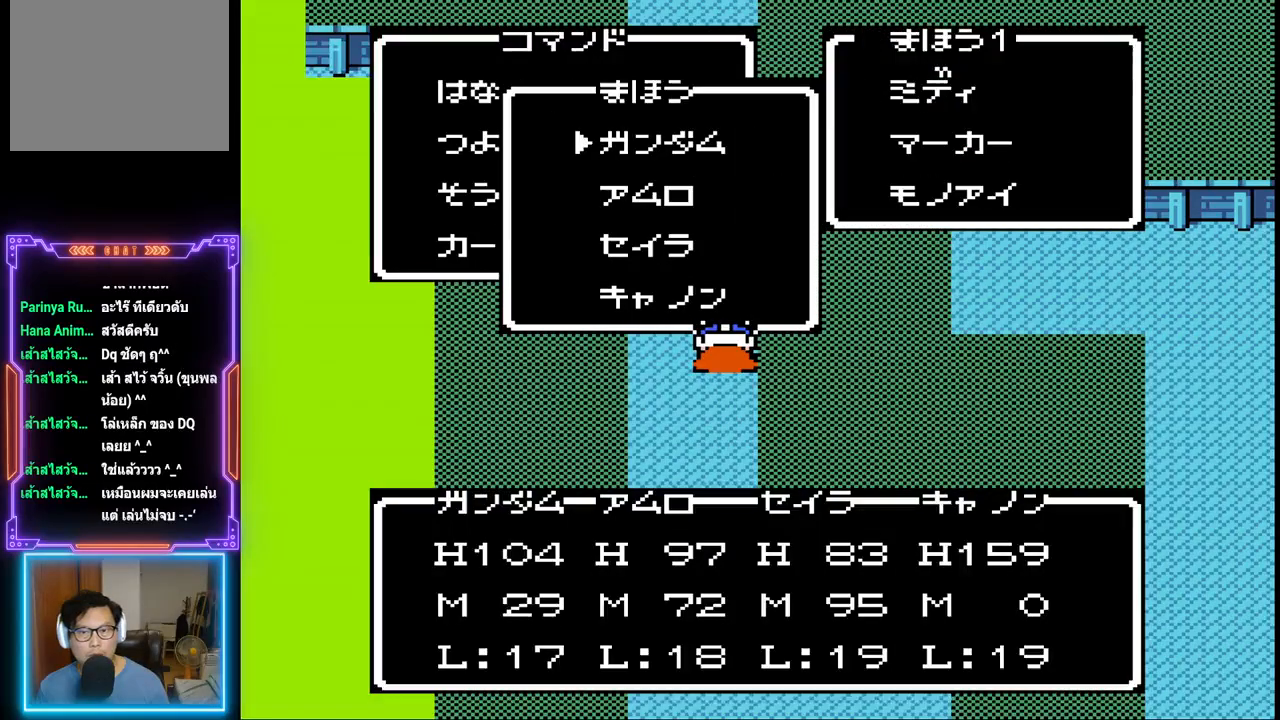
{"buttons": ["DPAD_DOWN"], "events": [[167, "DPAD_DOWN", "down"], [300, "DPAD_DOWN", "up"], [467, "DPAD_DOWN", "down"]]}
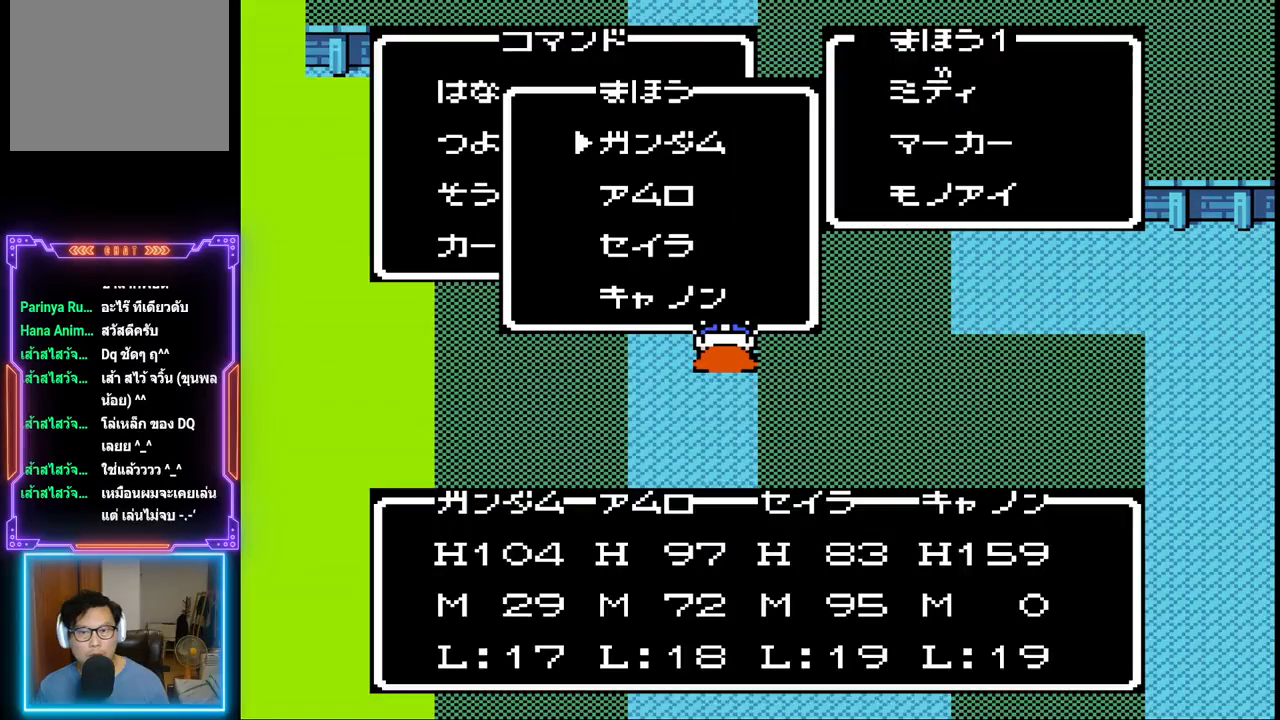
{"buttons": [], "events": [[133, "DPAD_DOWN", "up"], [317, "CIRCLE", "down"], [467, "CIRCLE", "up"]]}
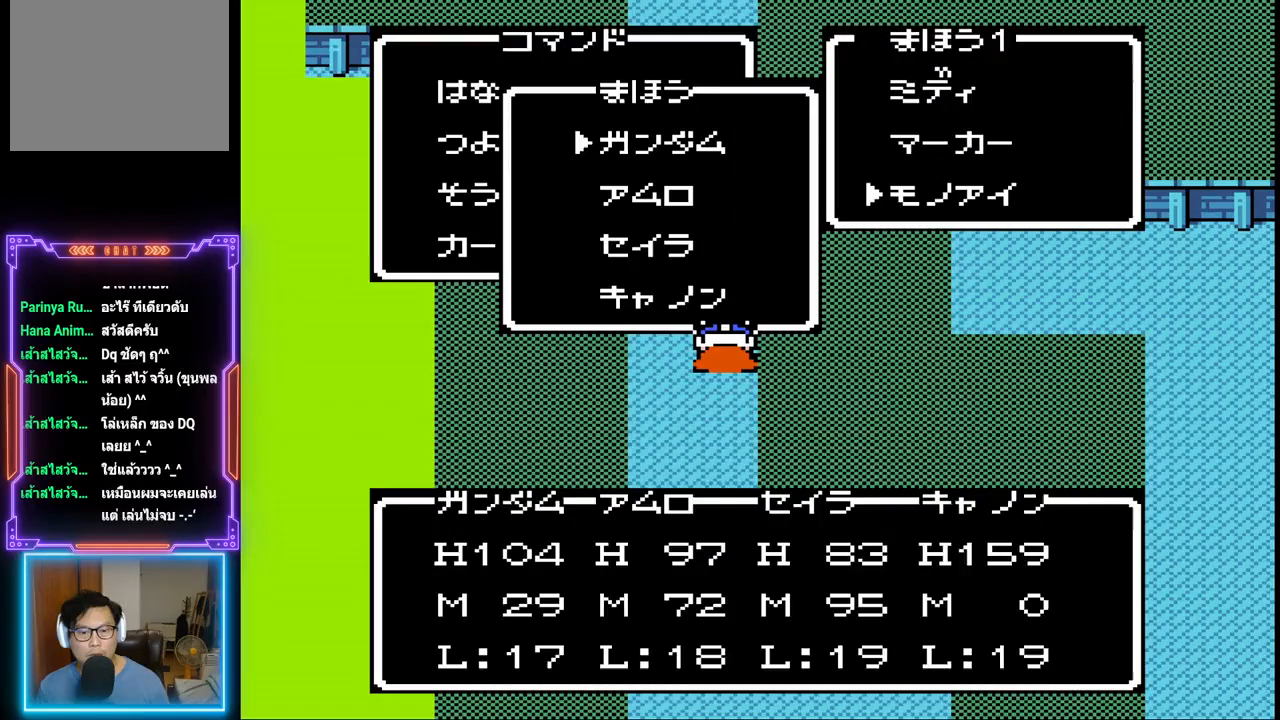
{"buttons": ["CIRCLE"], "events": [[383, "CIRCLE", "down"]]}
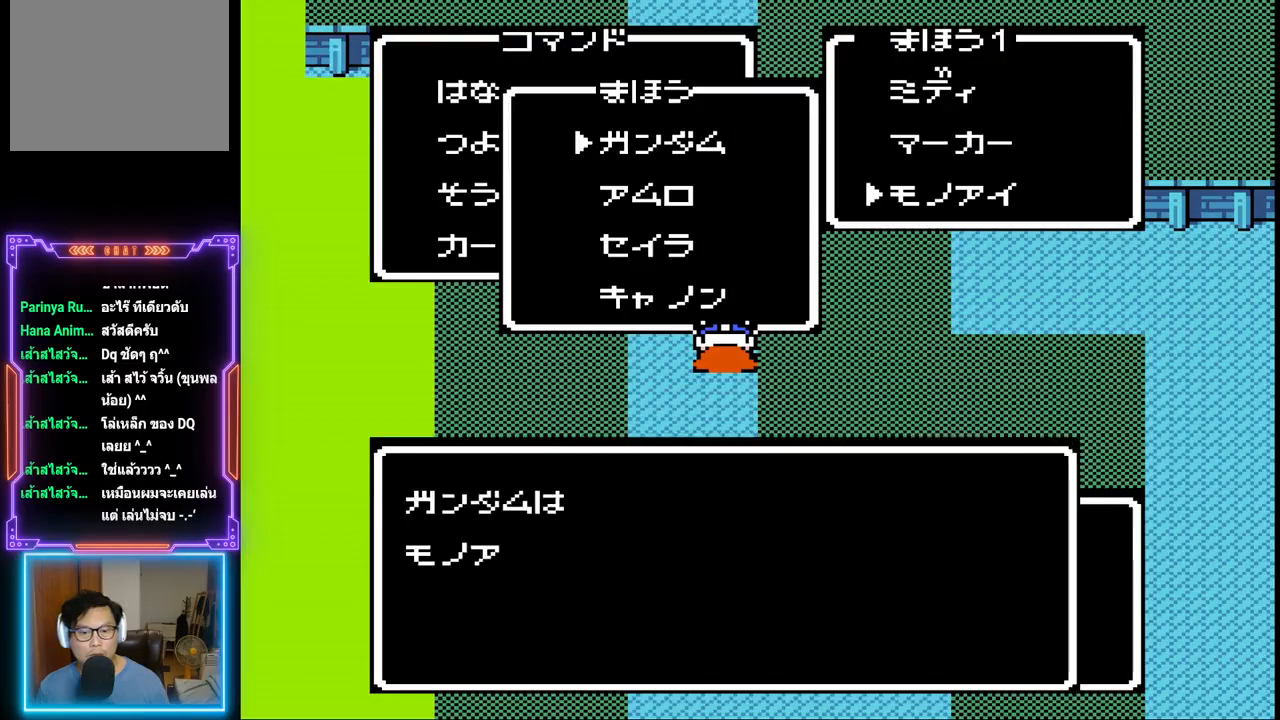
{"buttons": [], "events": [[67, "CIRCLE", "up"], [283, "CIRCLE", "down"], [483, "CIRCLE", "up"]]}
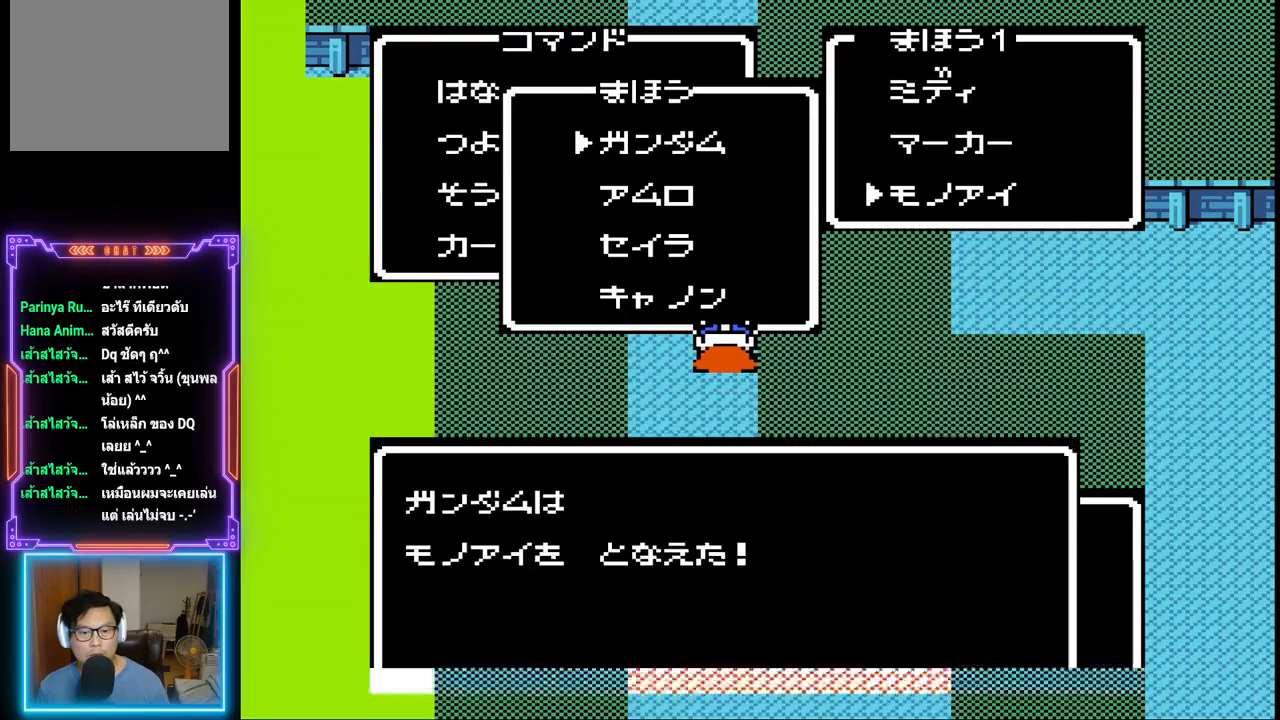
{"buttons": ["DPAD_UP"], "events": [[67, "DPAD_UP", "down"]]}
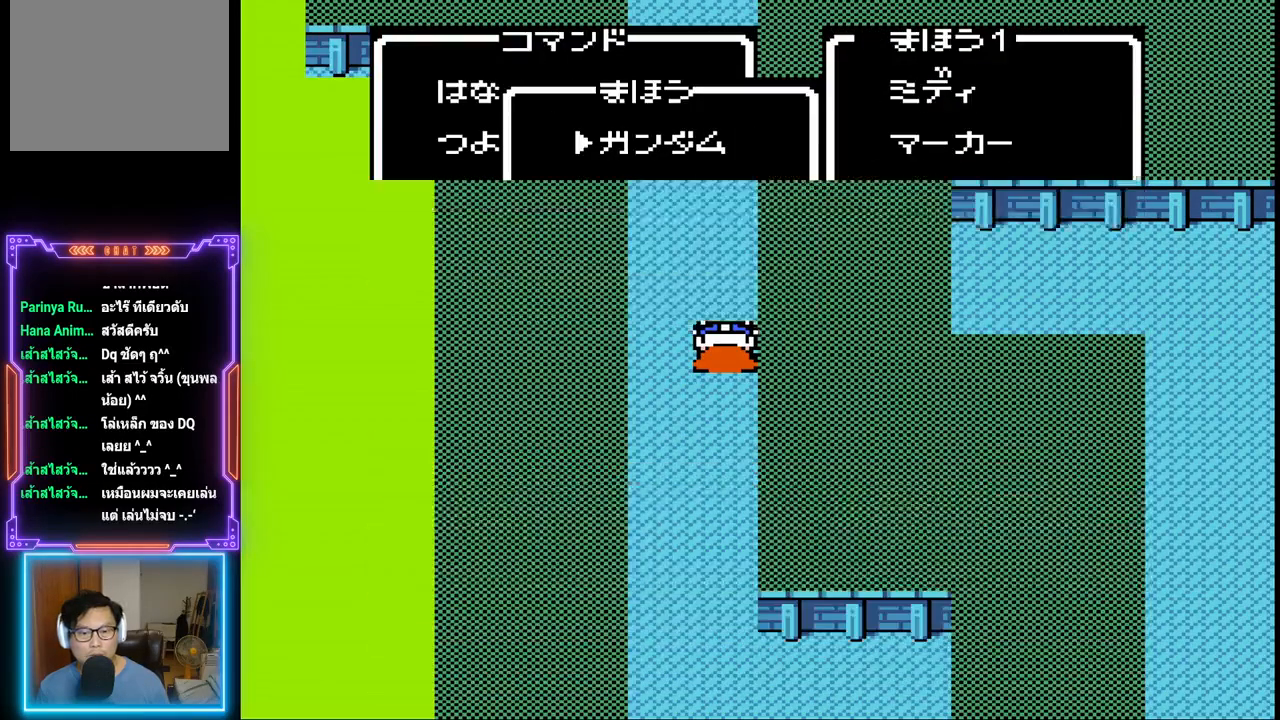
{"buttons": ["DPAD_UP"], "events": []}
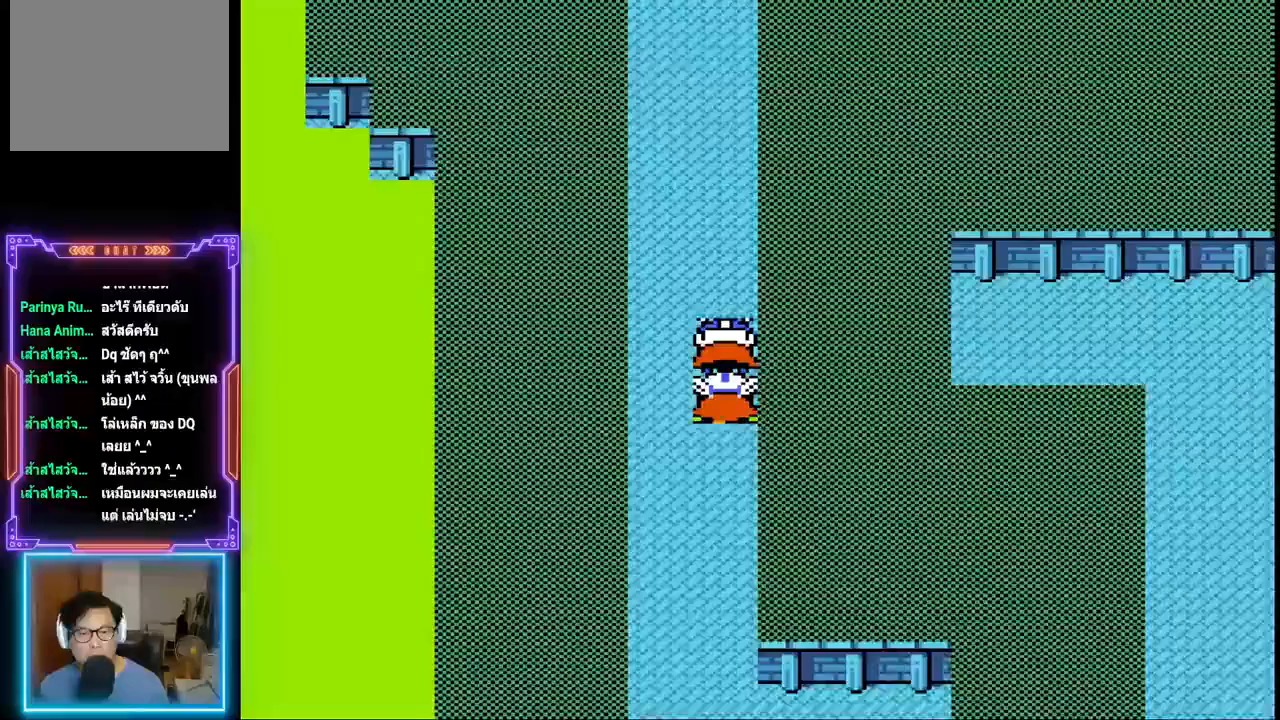
{"buttons": [], "events": [[167, "DPAD_UP", "up"], [233, "CIRCLE", "down"], [433, "CIRCLE", "up"]]}
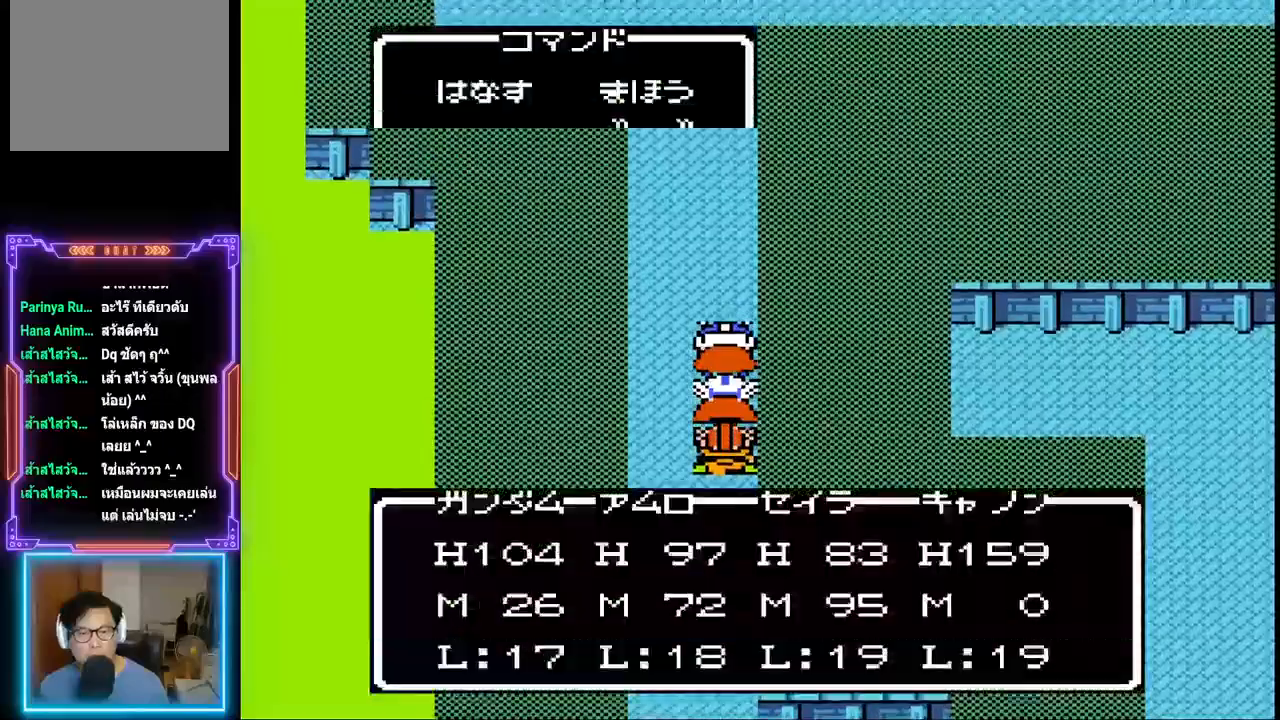
{"buttons": ["CROSS"], "events": [[367, "CROSS", "down"]]}
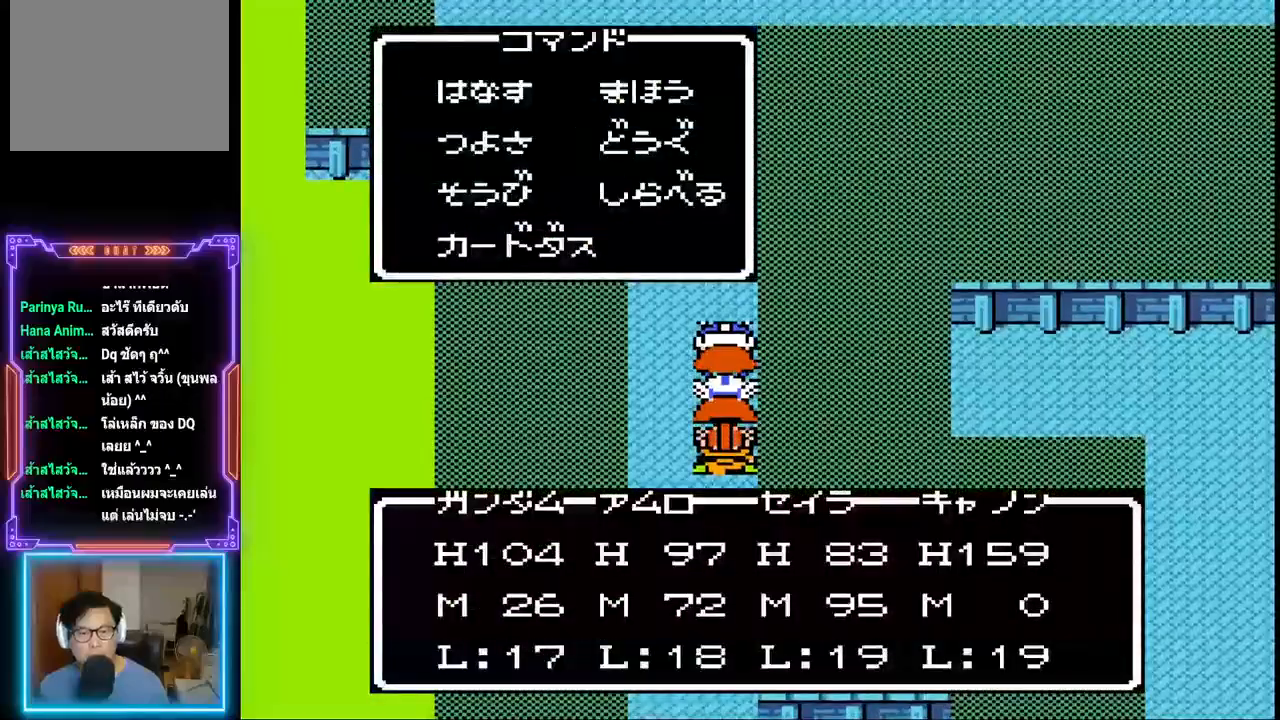
{"buttons": ["DPAD_UP"], "events": [[17, "CROSS", "up"], [117, "DPAD_UP", "down"]]}
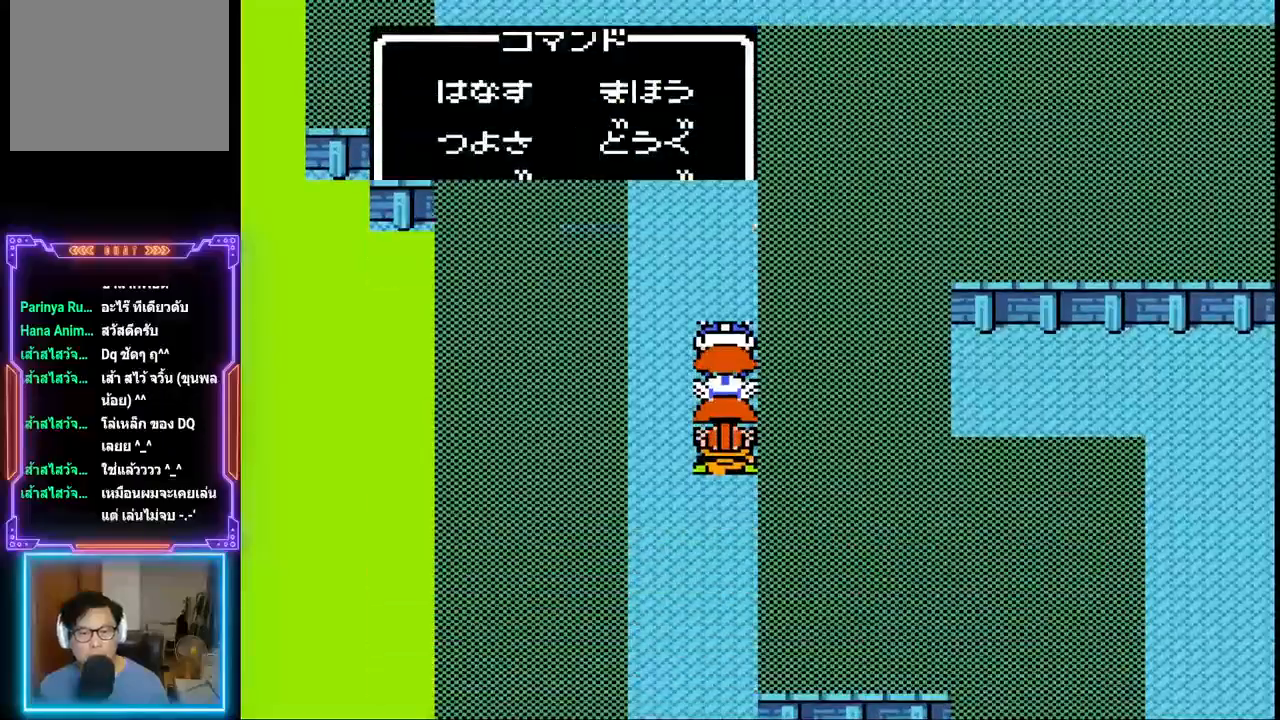
{"buttons": ["DPAD_UP"], "events": []}
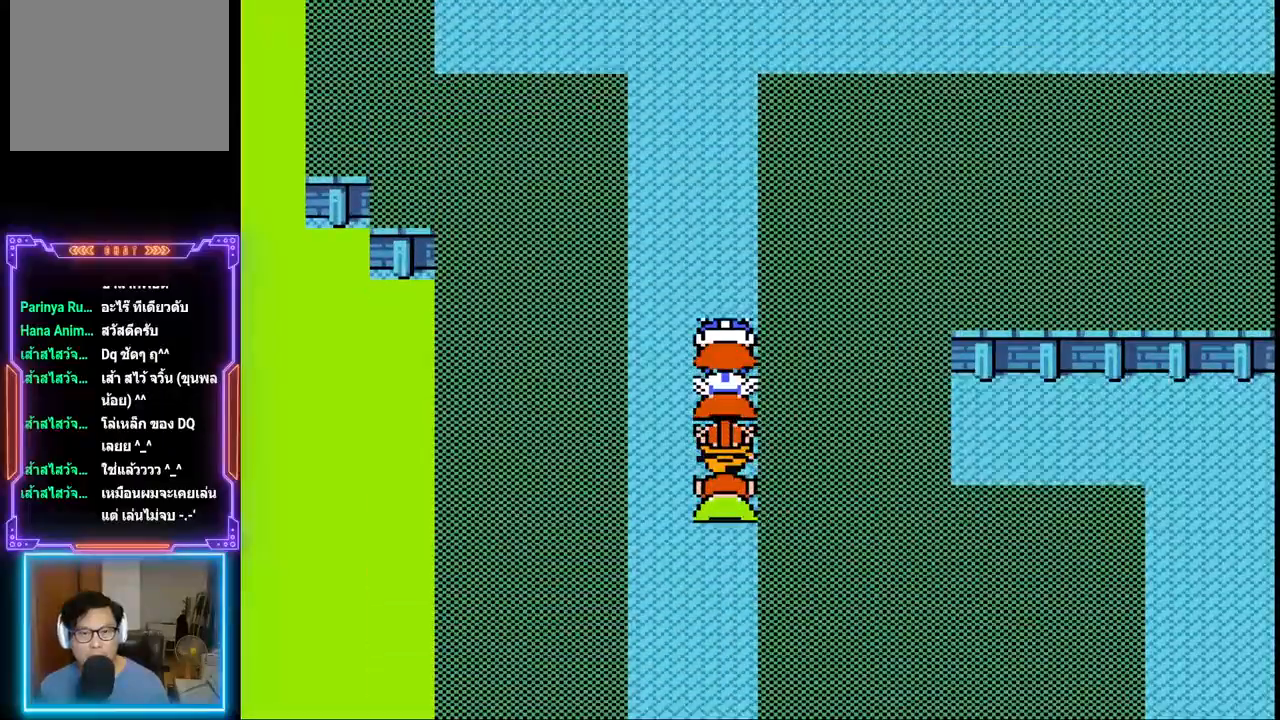
{"buttons": ["DPAD_UP"], "events": []}
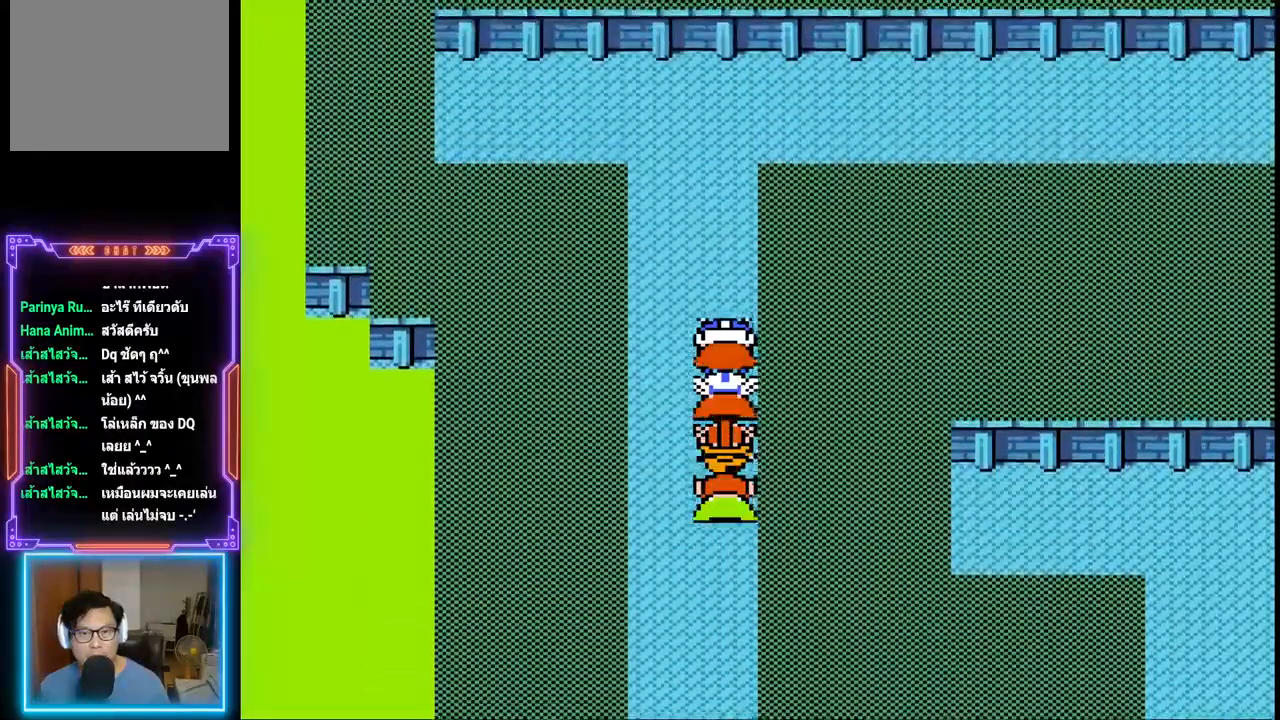
{"buttons": ["DPAD_UP"], "events": []}
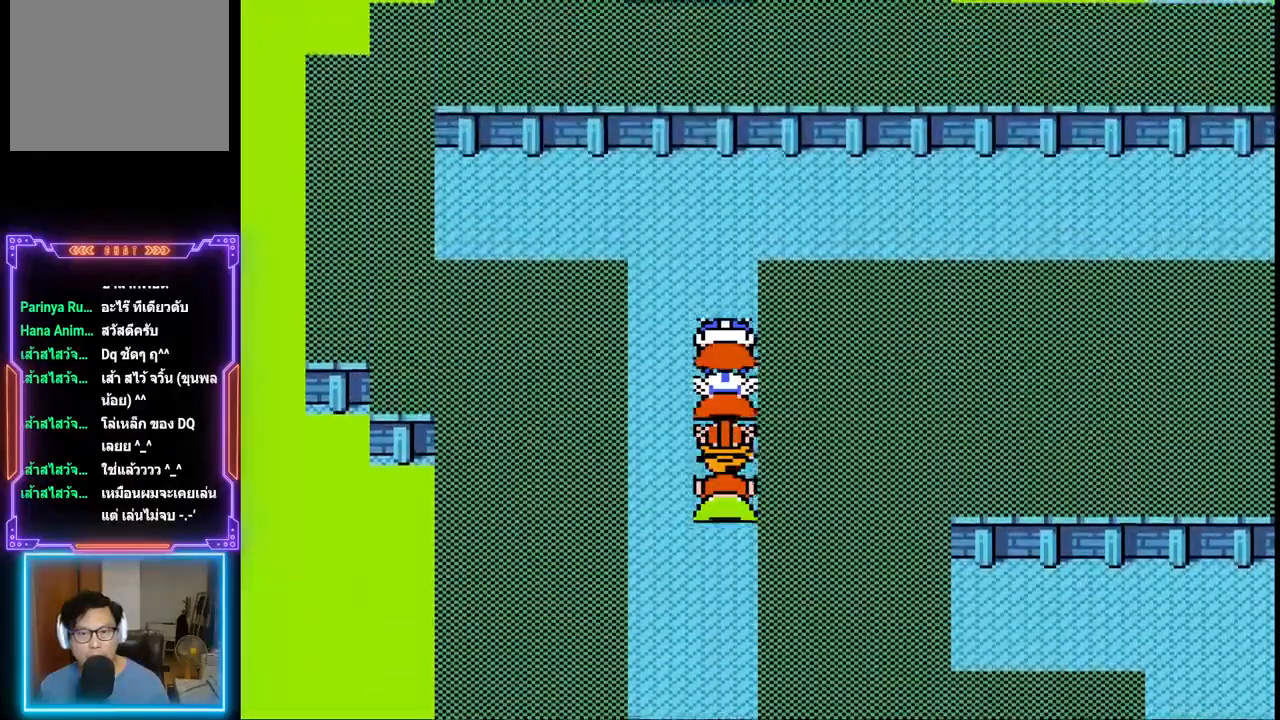
{"buttons": ["DPAD_UP", "DPAD_RIGHT"], "events": [[467, "DPAD_RIGHT", "down"]]}
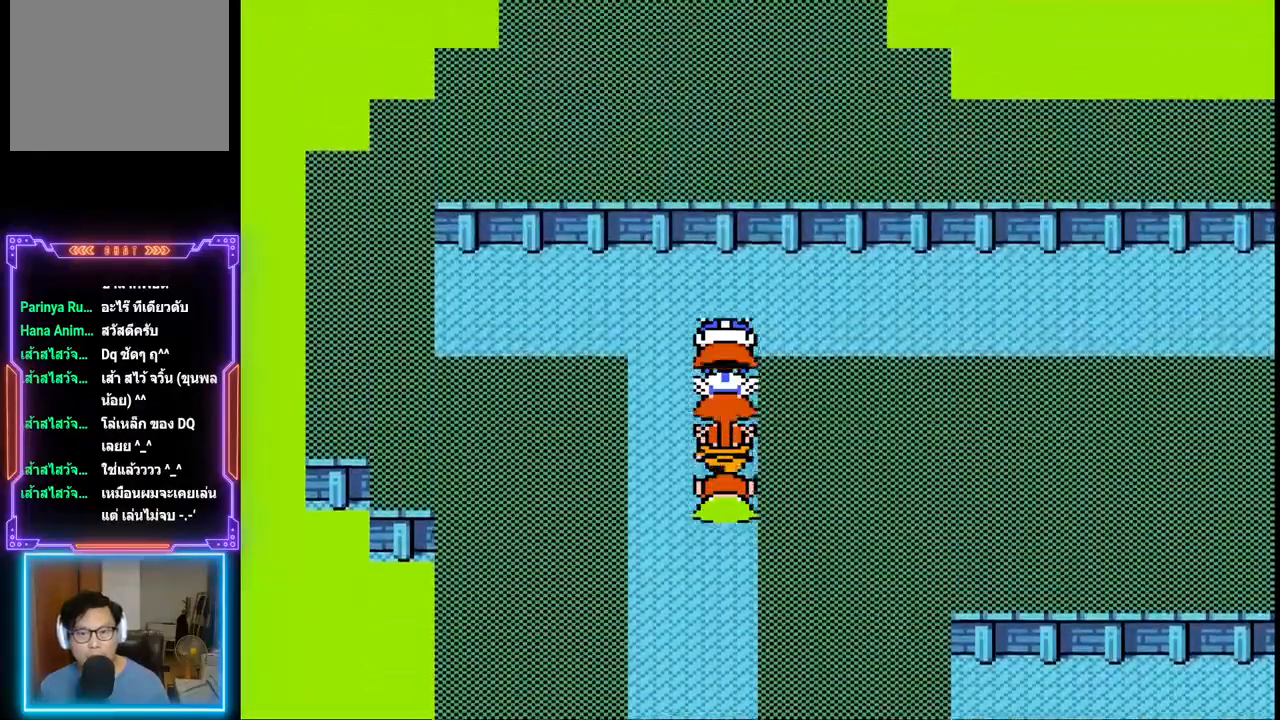
{"buttons": ["DPAD_RIGHT"], "events": [[33, "DPAD_UP", "up"]]}
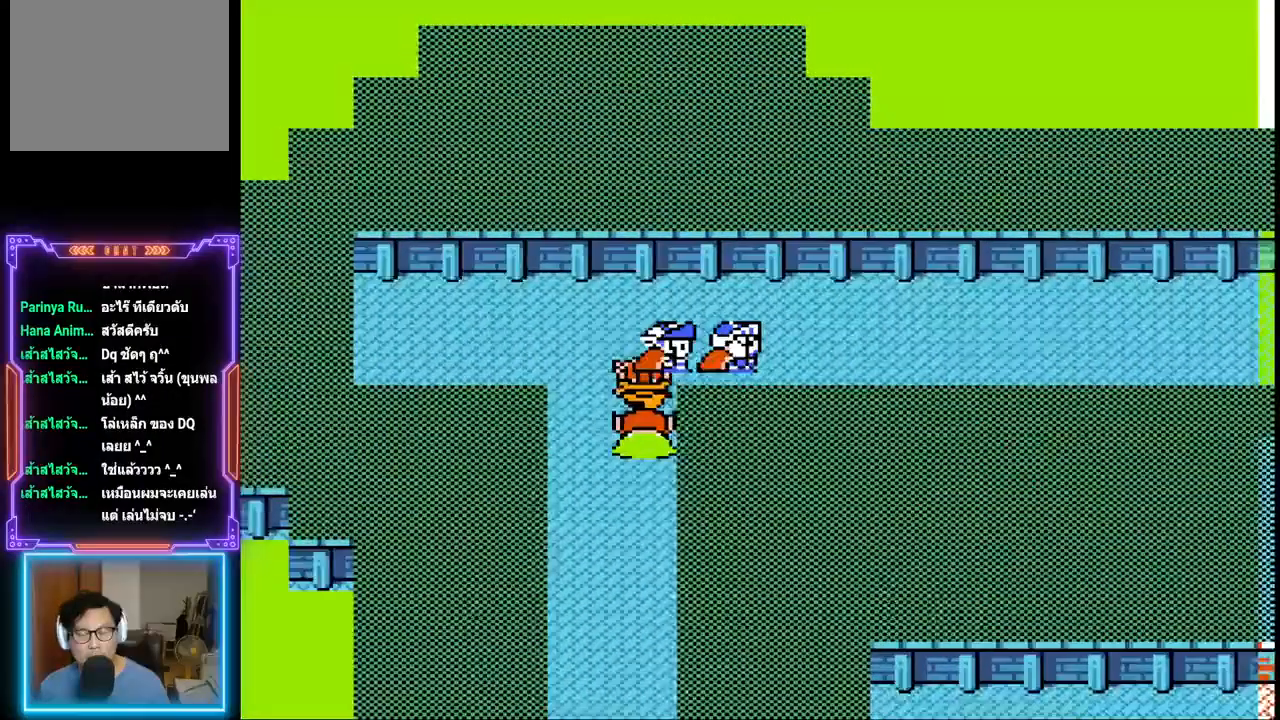
{"buttons": ["DPAD_RIGHT"], "events": []}
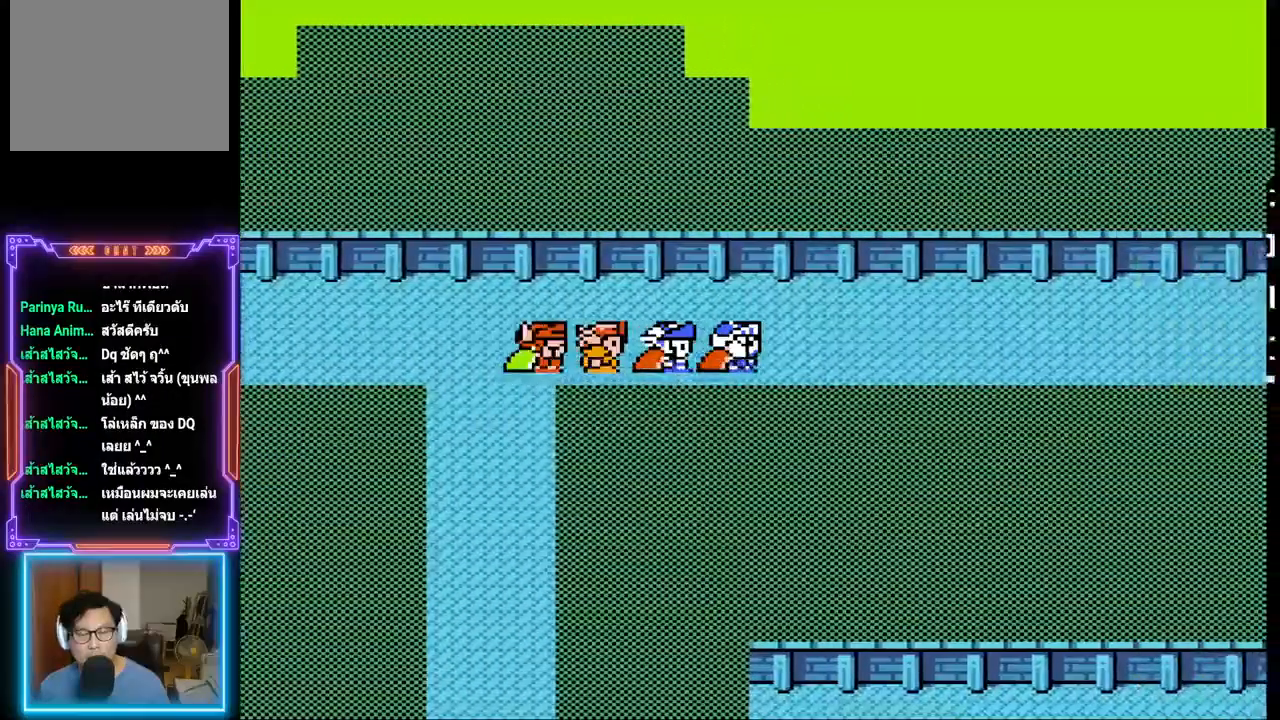
{"buttons": ["DPAD_RIGHT"], "events": []}
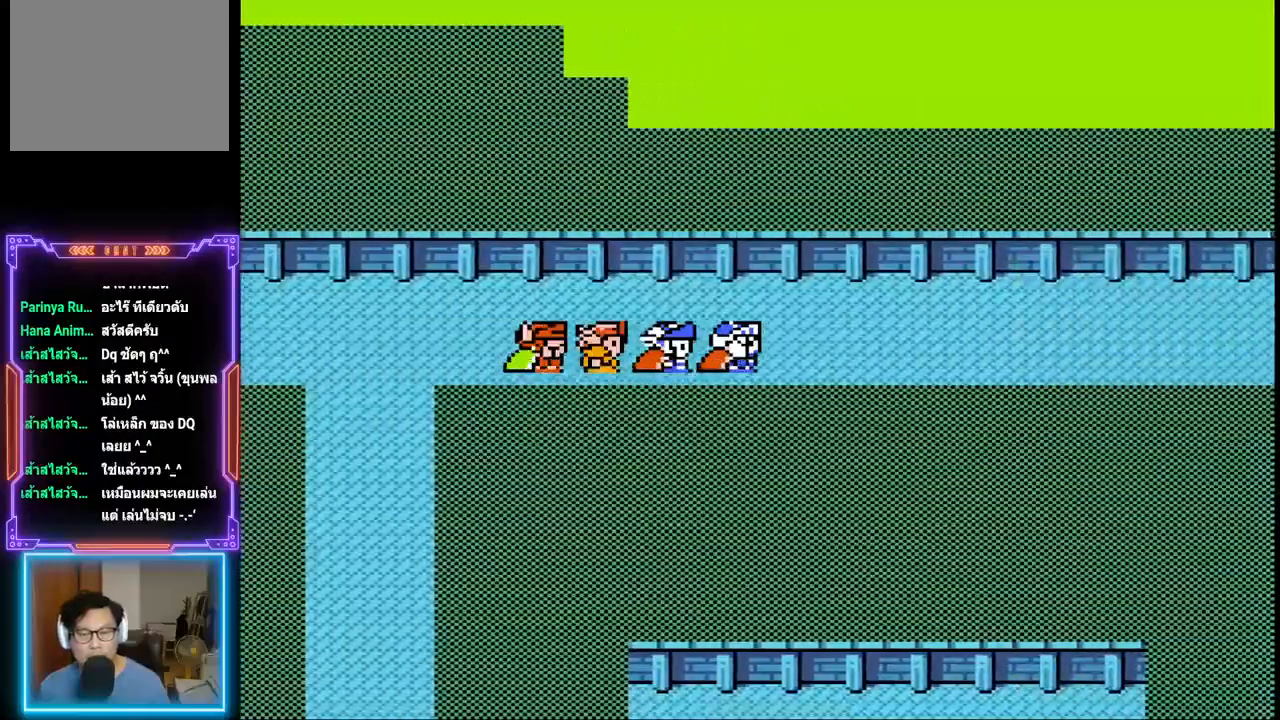
{"buttons": ["DPAD_RIGHT"], "events": []}